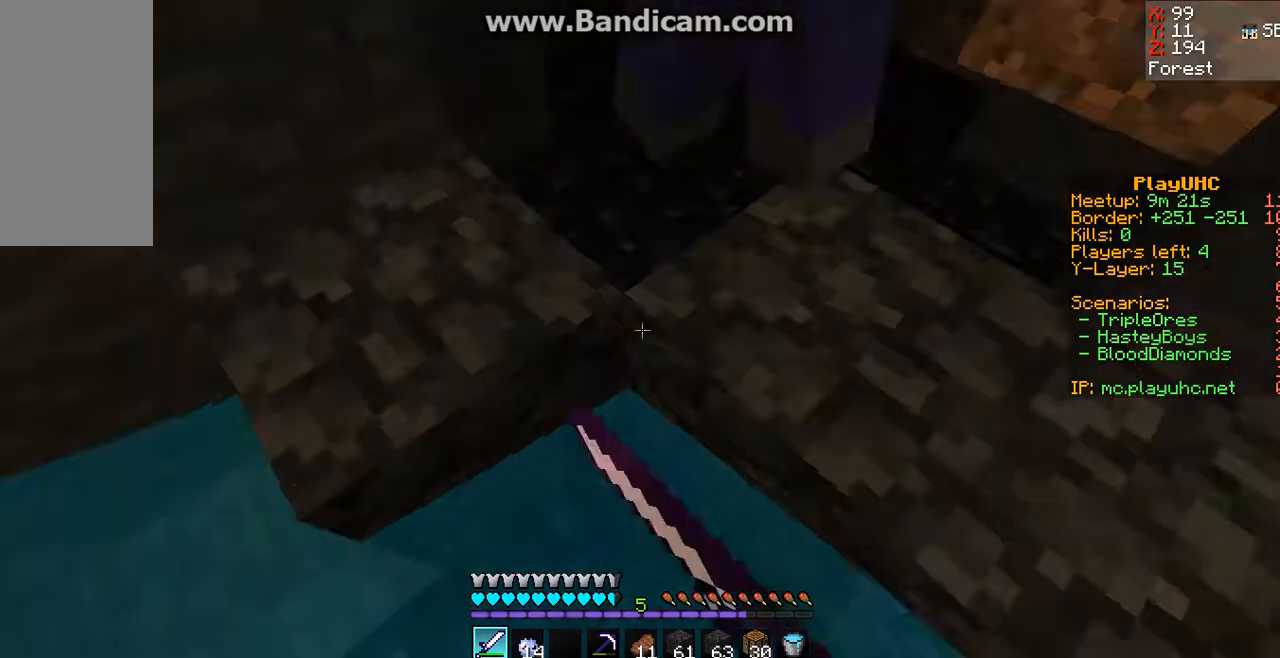
Gameplay with keyboard and mouse; each line is a JSON object with the keys and mouse buttons held at the frame after it. "events" lists presses ("down") and releases ("up") of "a", "d", "s", "space", "w", "mouse_left" and "mouse_right" between this image and that frame as [ms after this image, input, new state], when the widget could be followed in between. "mouse_left", "mouse_right" = the "left", "right" buttons of the "mouse" list. No other keys are recorded. Fast repeated clicks can show as one long hold. Mouse movement is not recorded.
{"keys": [], "mouse": [], "events": [[200, "mouse_left", "down"], [367, "mouse_left", "up"]]}
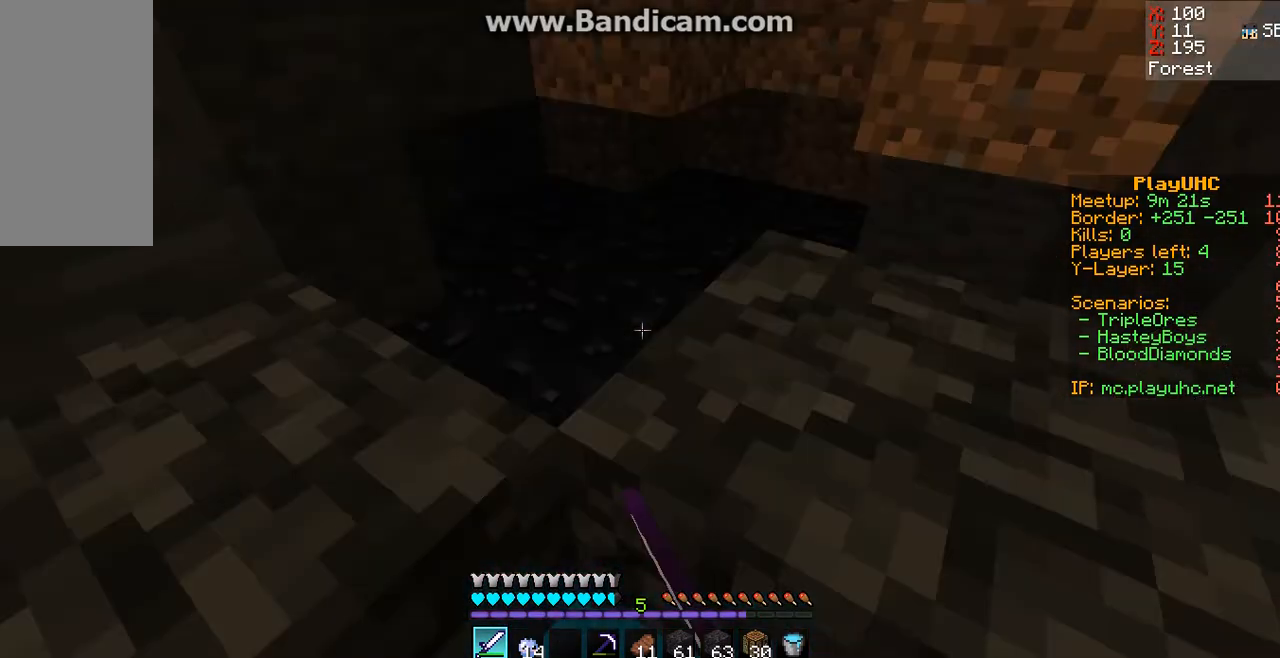
{"keys": [], "mouse": []}
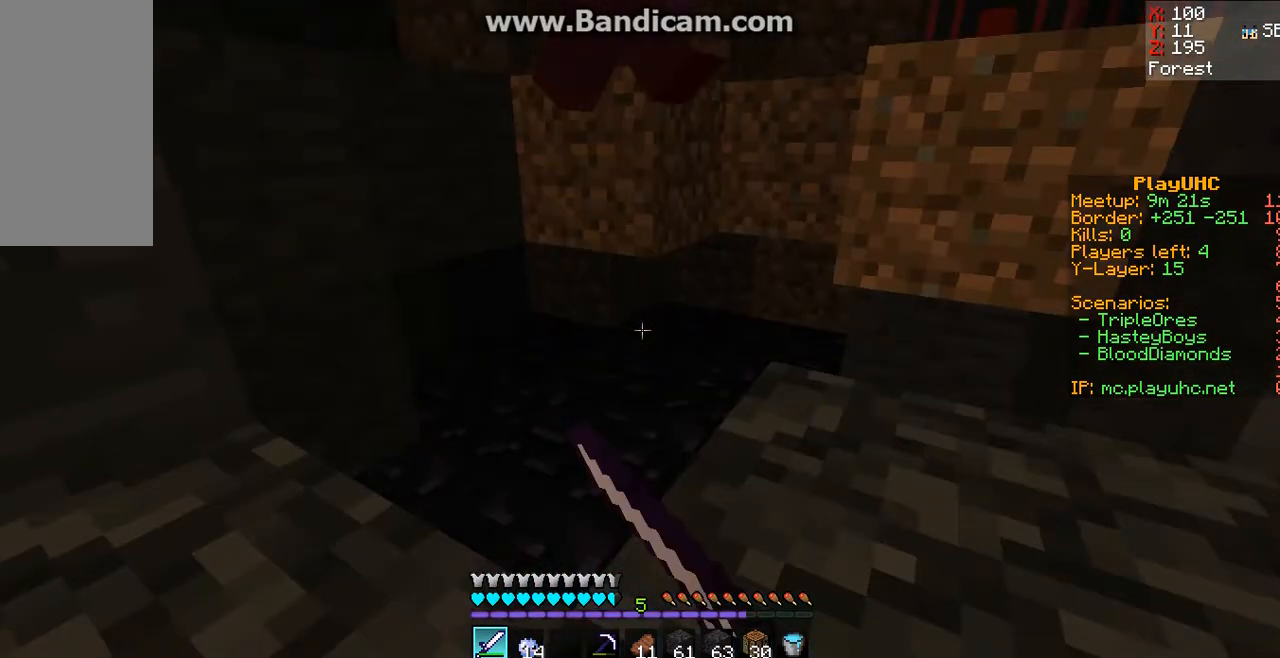
{"keys": [], "mouse": [], "events": [[67, "space", "down"], [67, "w", "down"], [167, "space", "up"], [167, "w", "up"]]}
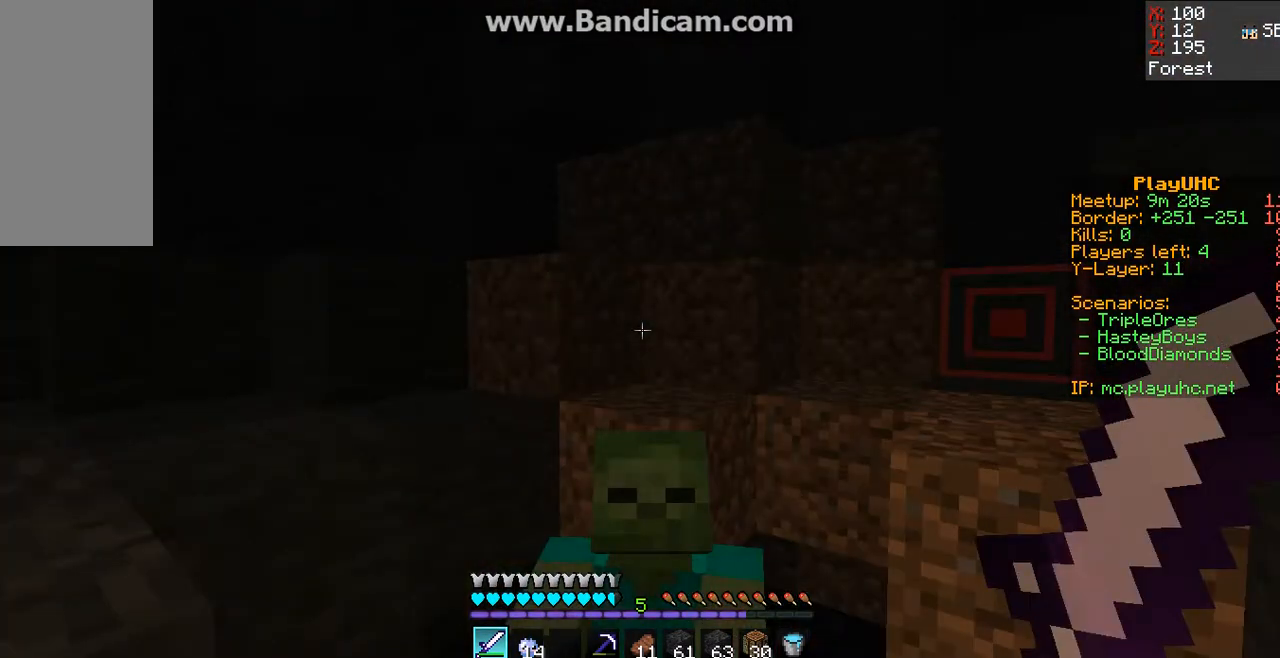
{"keys": ["s"], "mouse": ["left"], "events": [[167, "s", "down"], [300, "mouse_left", "down"], [400, "mouse_left", "up"], [500, "mouse_left", "down"]]}
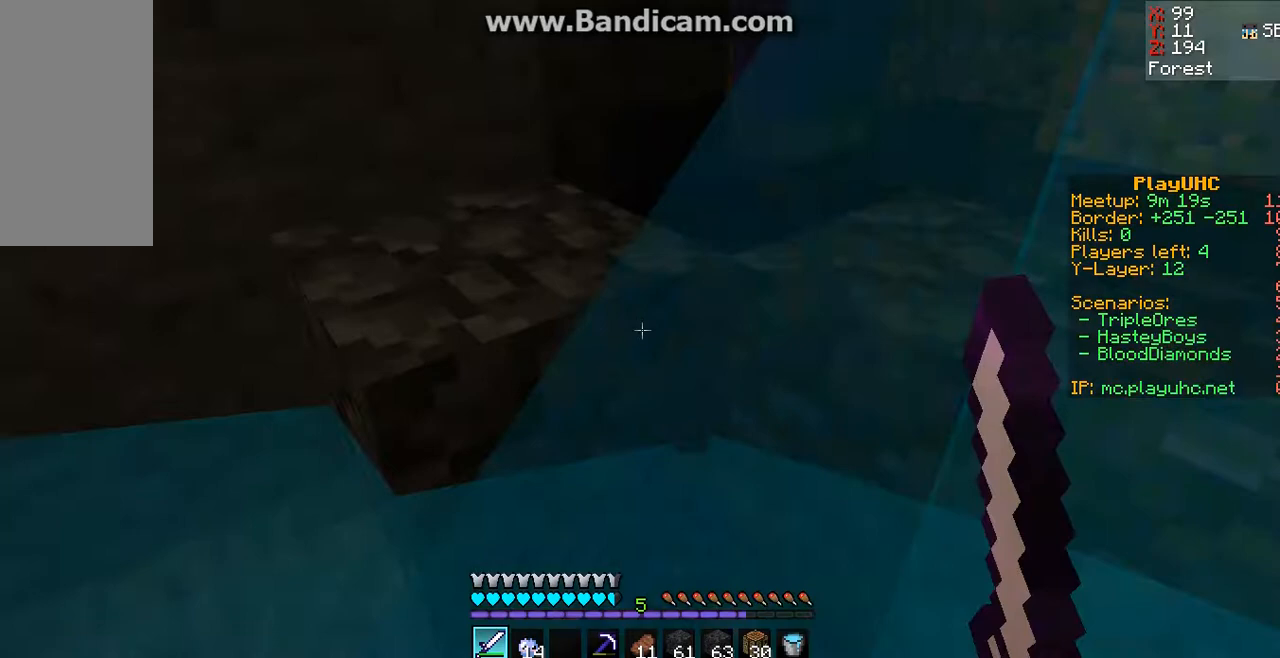
{"keys": [], "mouse": [], "events": [[167, "mouse_left", "up"], [167, "s", "up"], [300, "mouse_left", "down"], [300, "w", "down"], [433, "mouse_left", "up"], [433, "w", "up"]]}
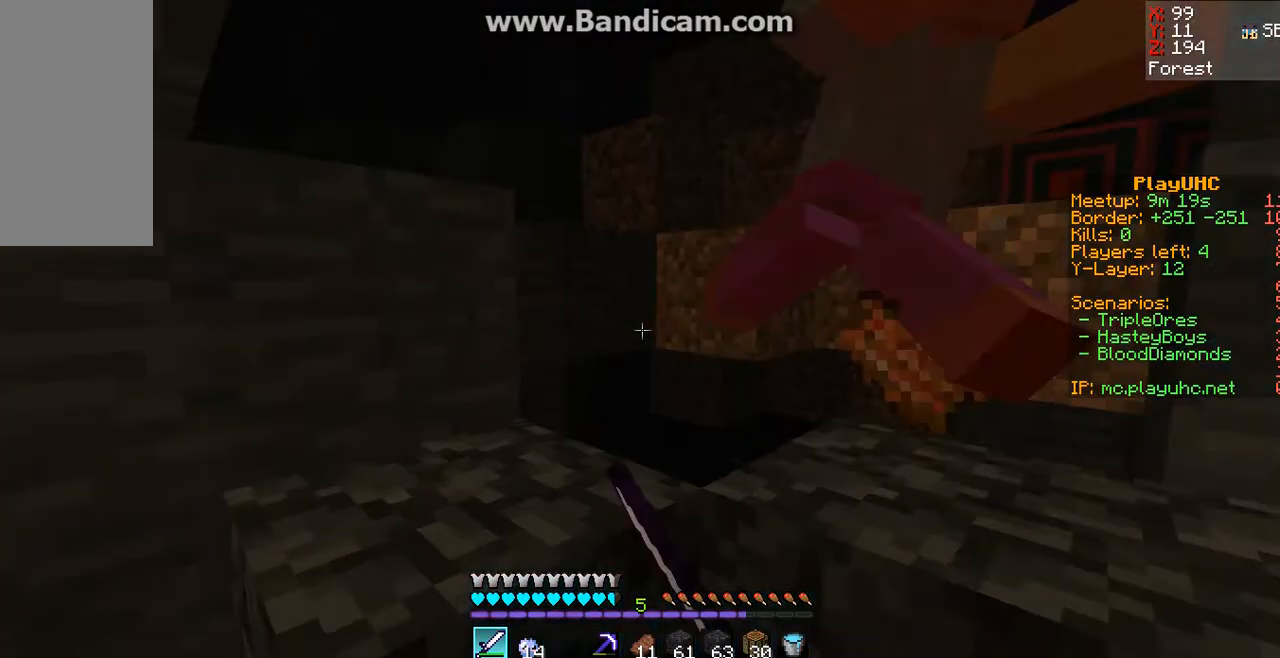
{"keys": [], "mouse": [], "events": [[267, "mouse_left", "down"], [400, "d", "down"], [400, "mouse_left", "up"], [500, "d", "up"]]}
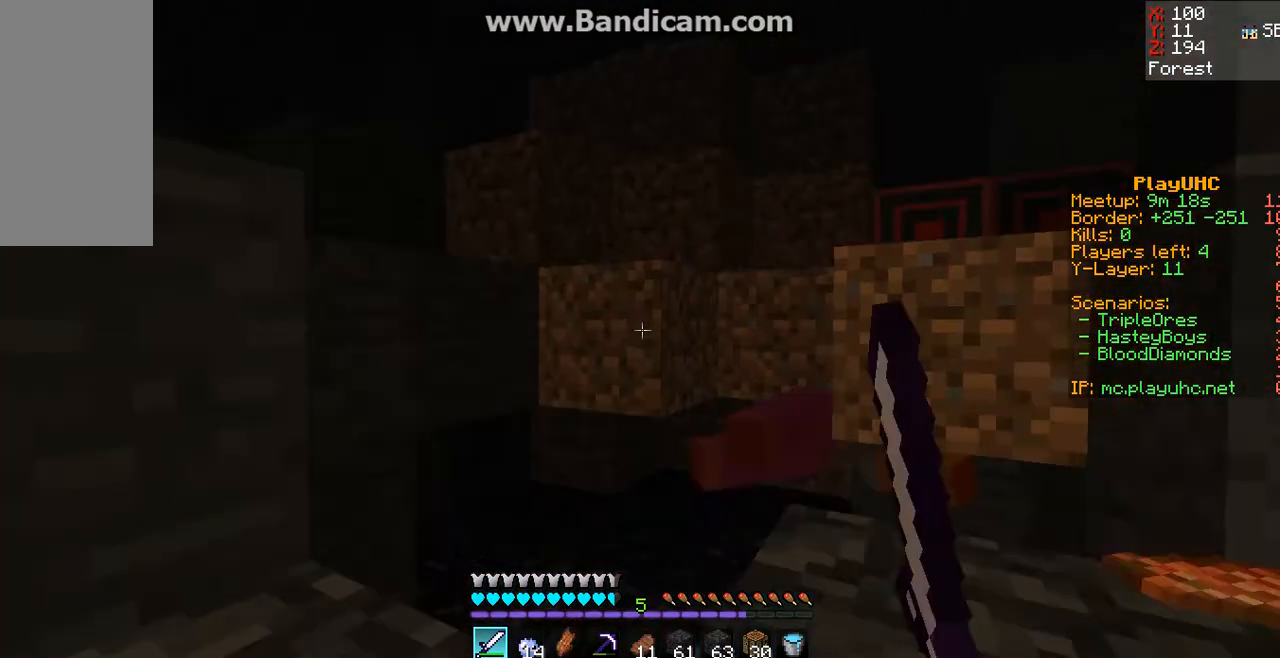
{"keys": ["space", "w"], "mouse": [], "events": [[133, "w", "down"], [200, "space", "down"]]}
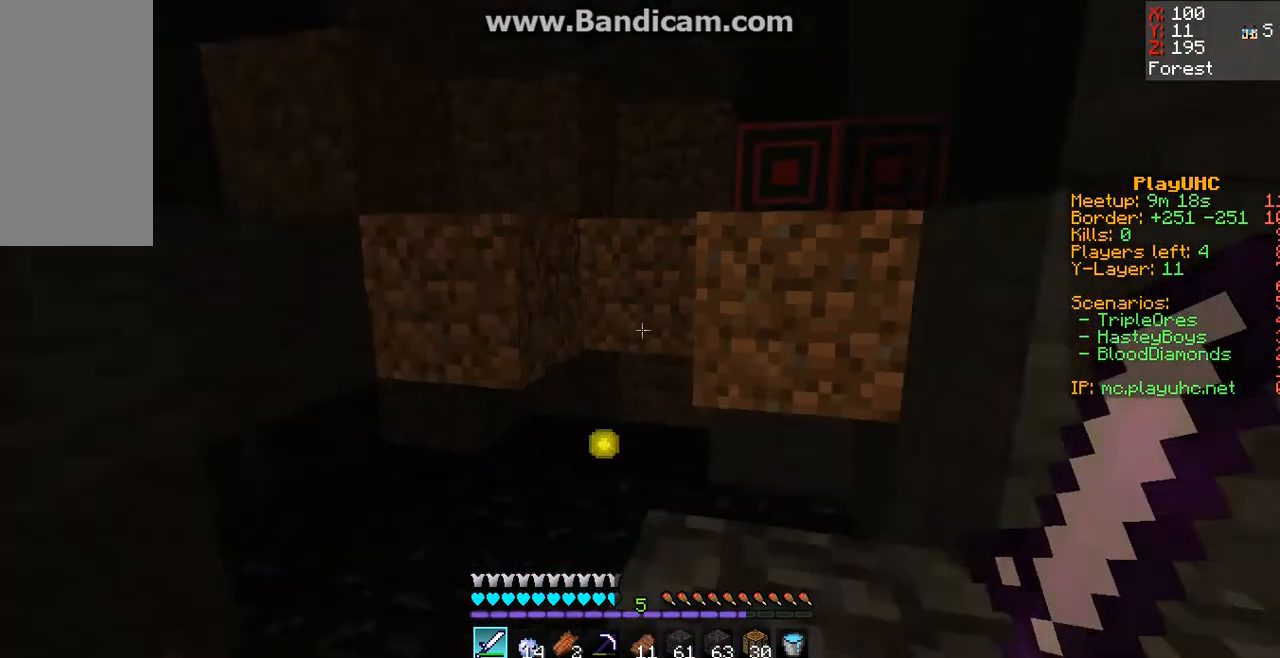
{"keys": ["w"], "mouse": [], "events": [[400, "space", "up"]]}
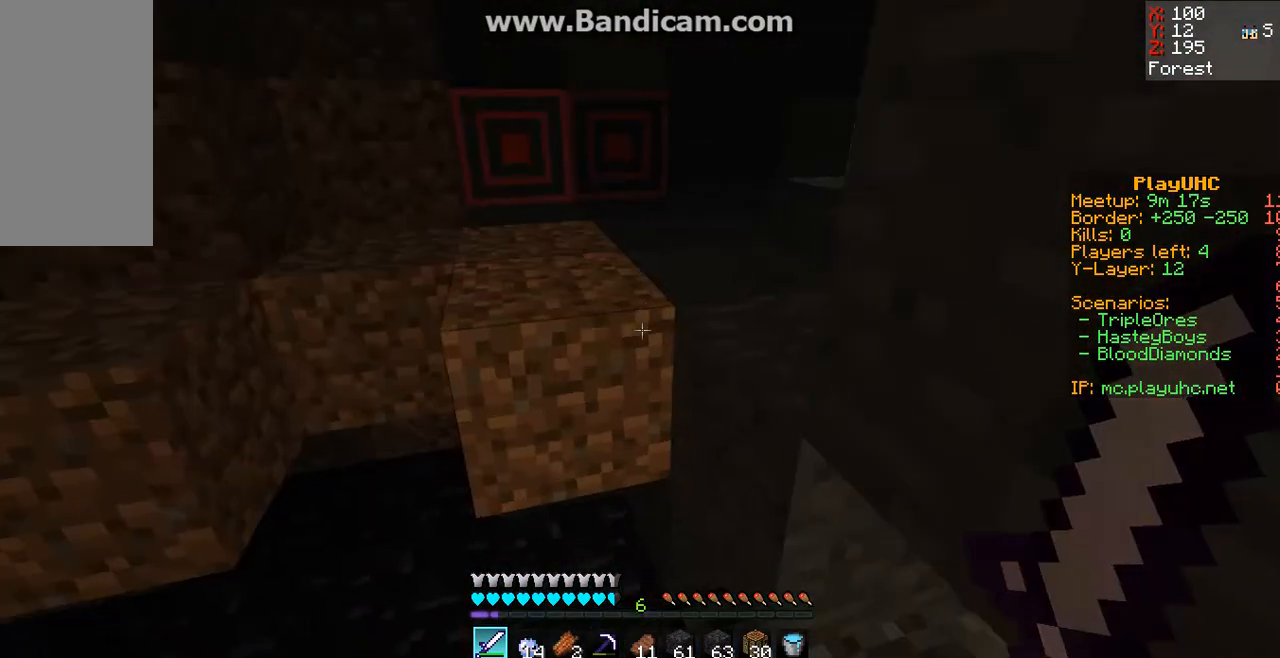
{"keys": ["w"], "mouse": [], "events": [[367, "space", "down"], [433, "space", "up"]]}
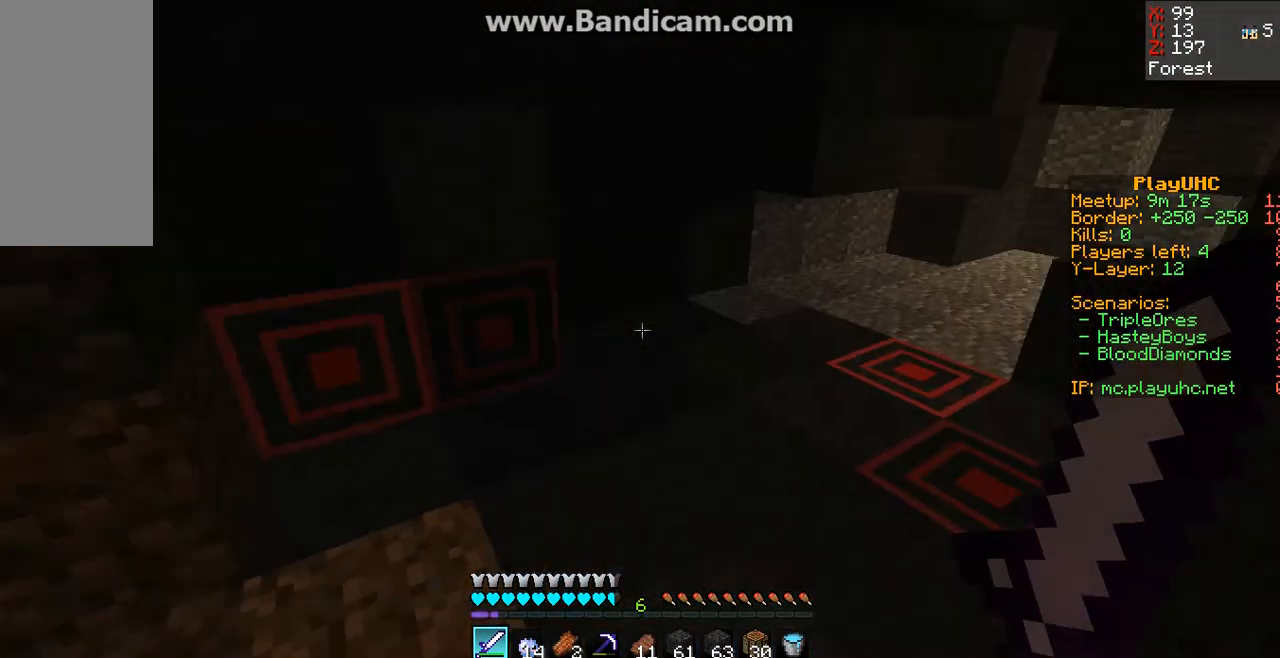
{"keys": [], "mouse": [], "events": [[333, "w", "up"]]}
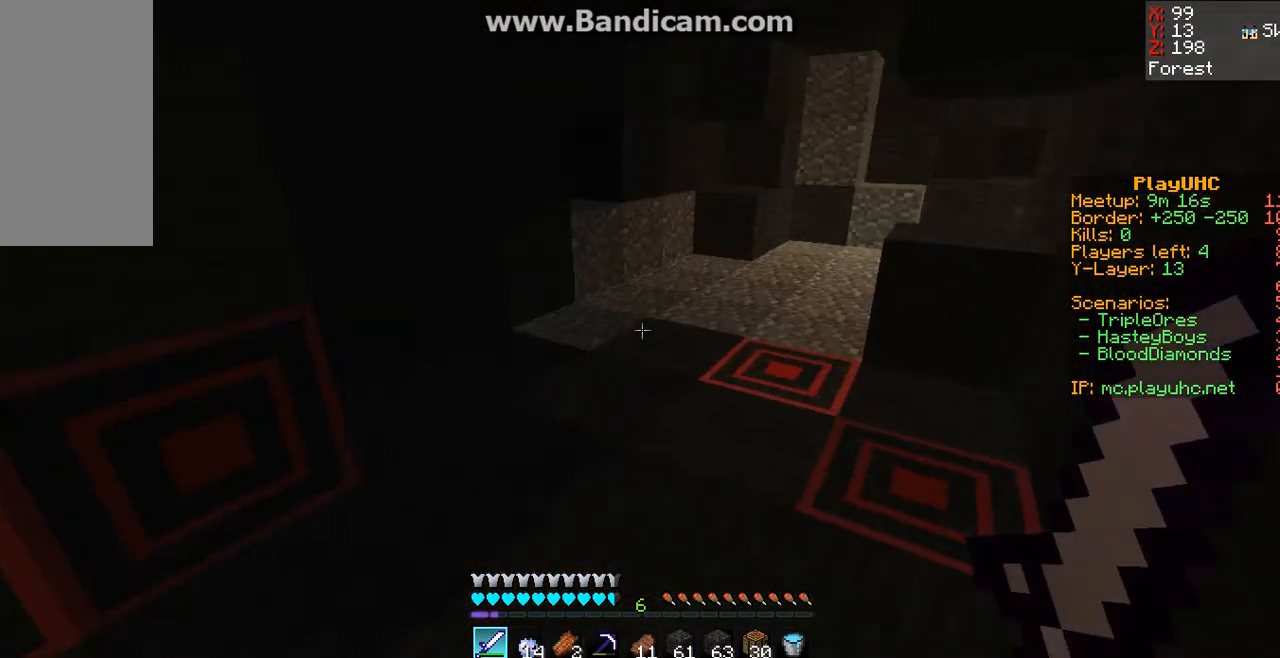
{"keys": [], "mouse": [], "events": []}
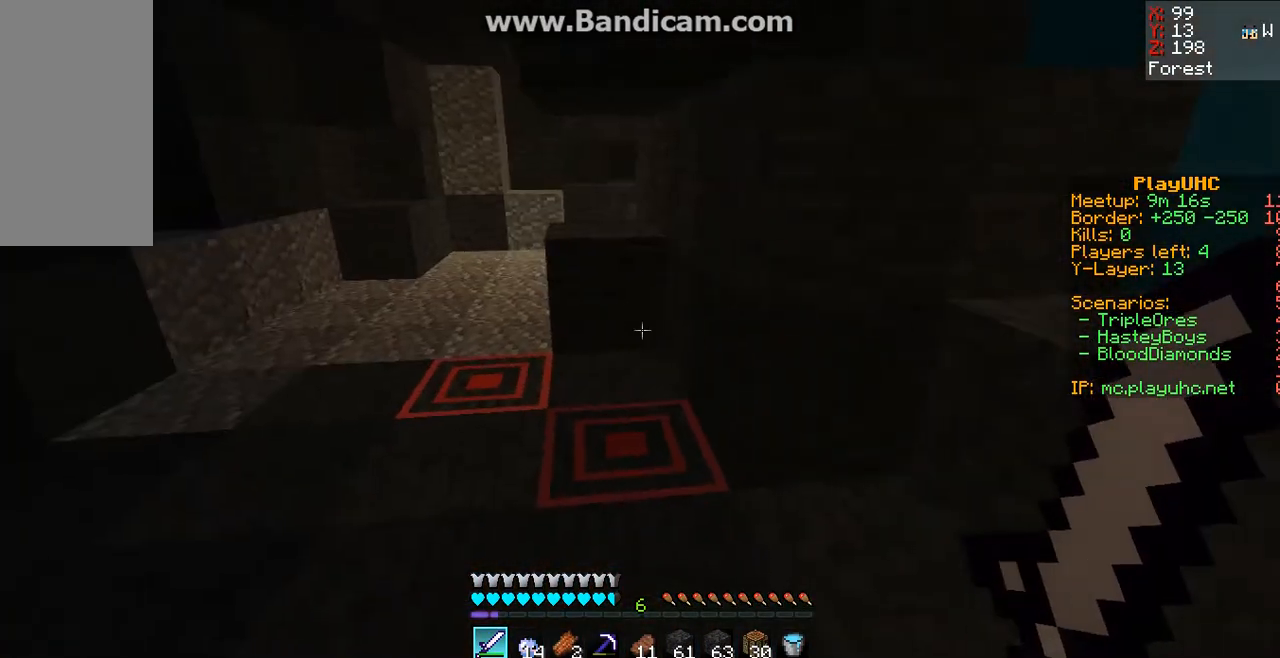
{"keys": [], "mouse": [], "events": []}
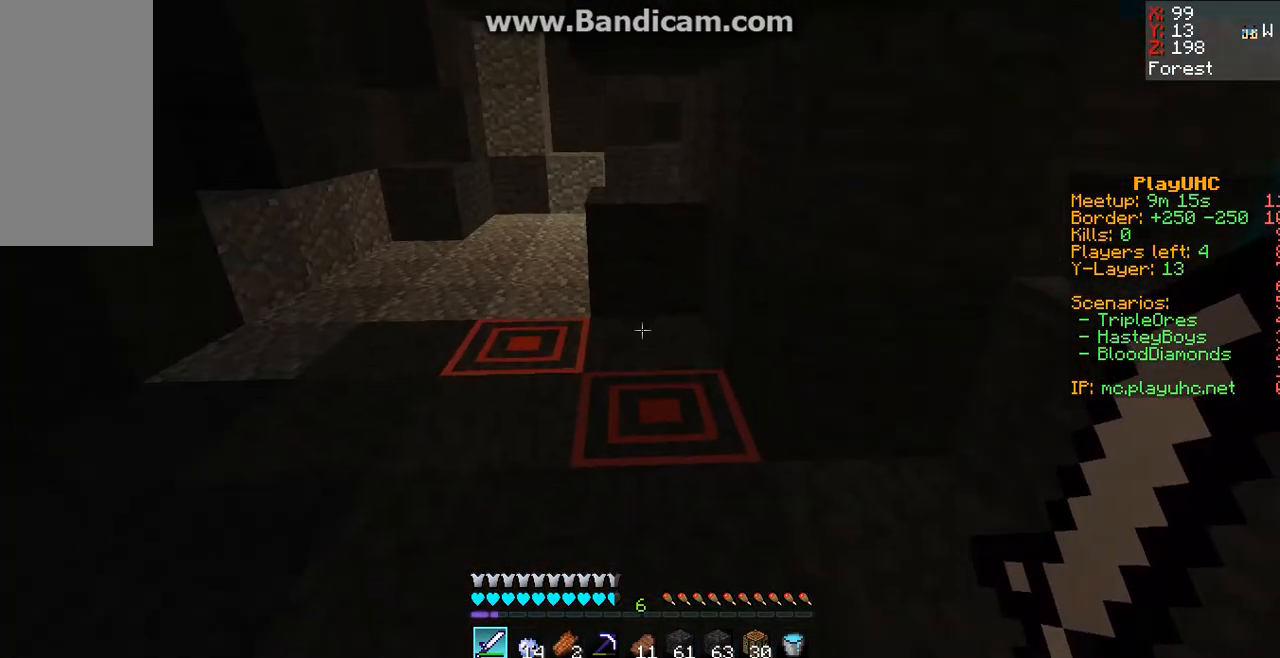
{"keys": [], "mouse": [], "events": []}
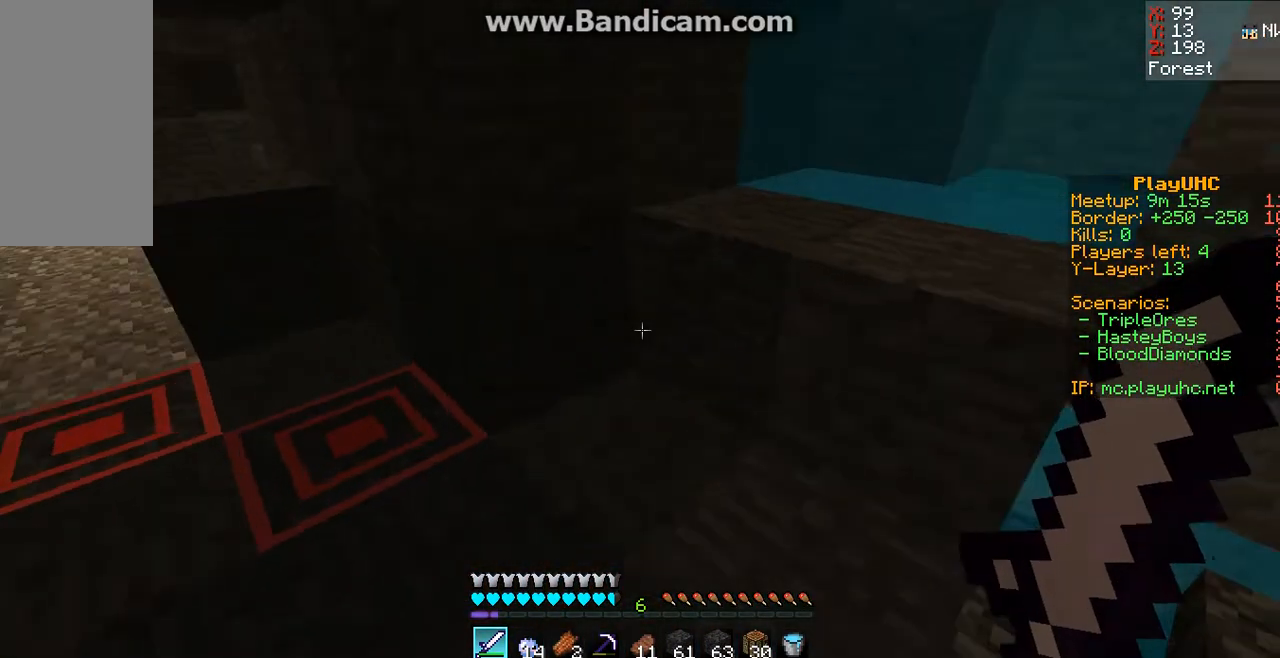
{"keys": ["w"], "mouse": [], "events": [[500, "w", "down"]]}
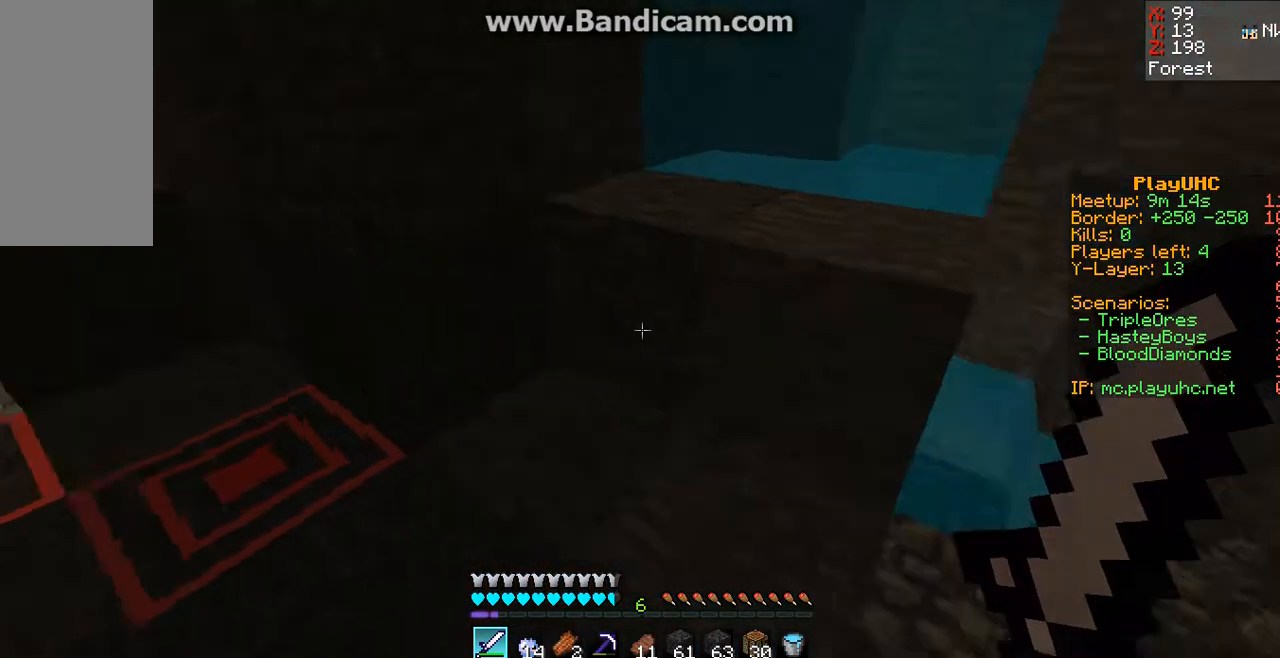
{"keys": ["w"], "mouse": [], "events": [[100, "w", "up"], [167, "w", "down"], [233, "space", "down"], [400, "space", "up"]]}
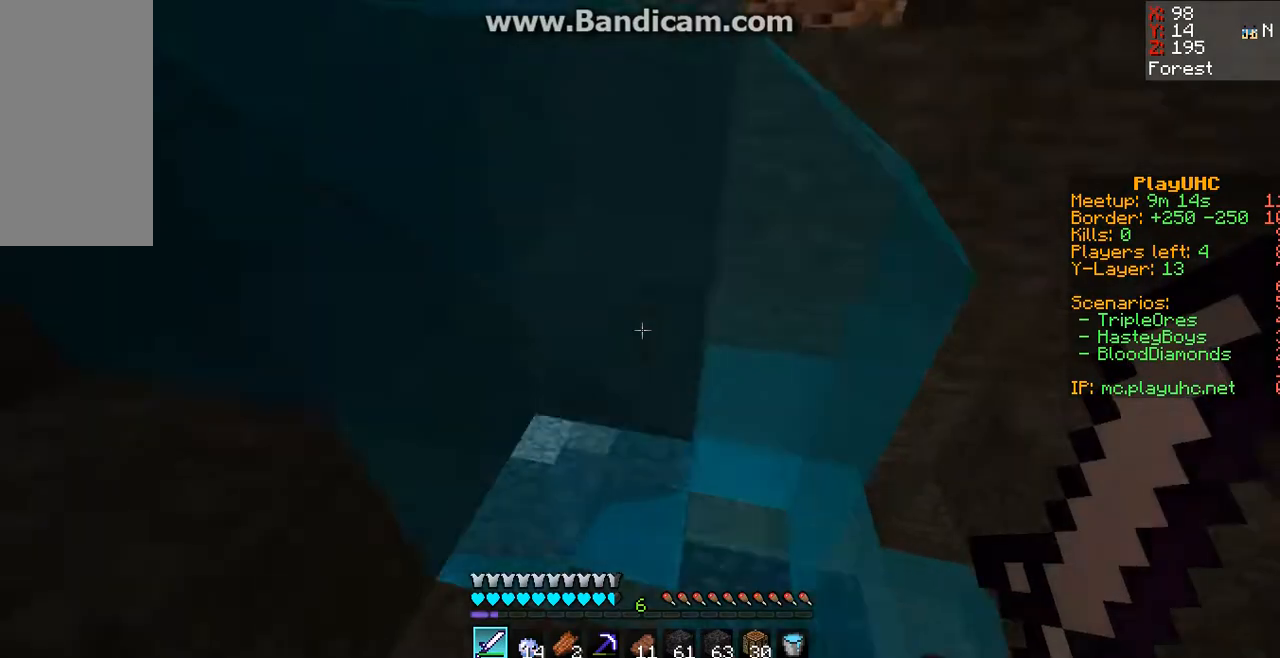
{"keys": ["w"], "mouse": [], "events": []}
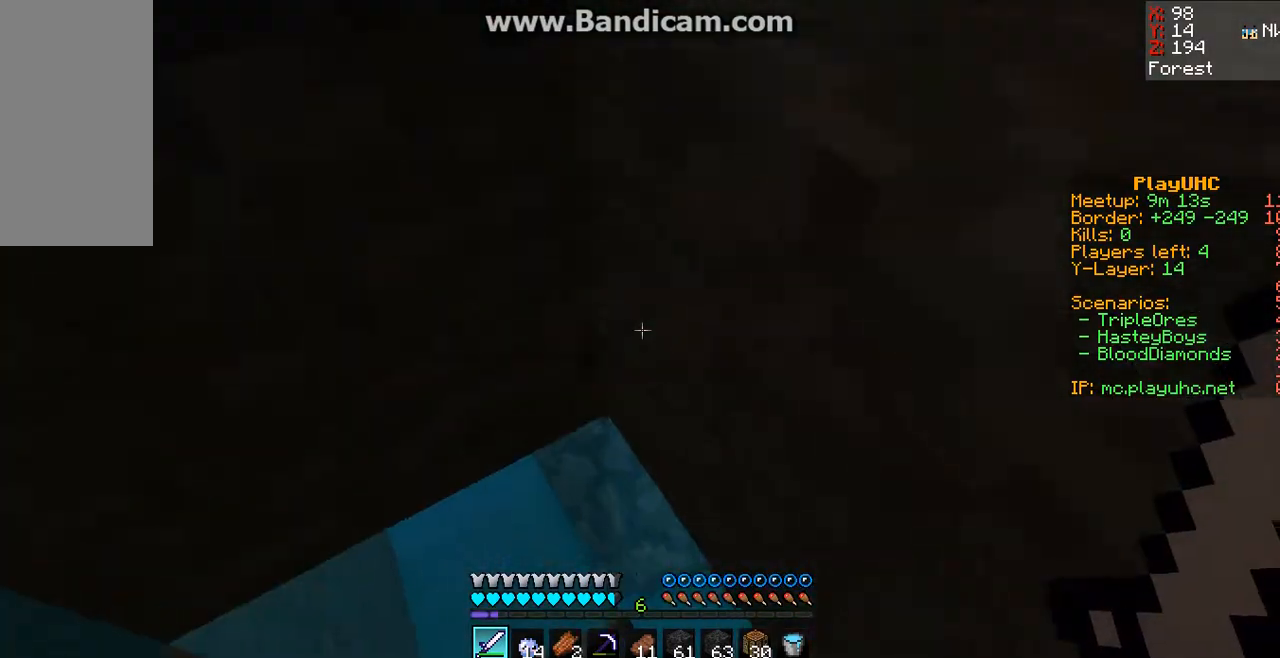
{"keys": ["w"], "mouse": [], "events": []}
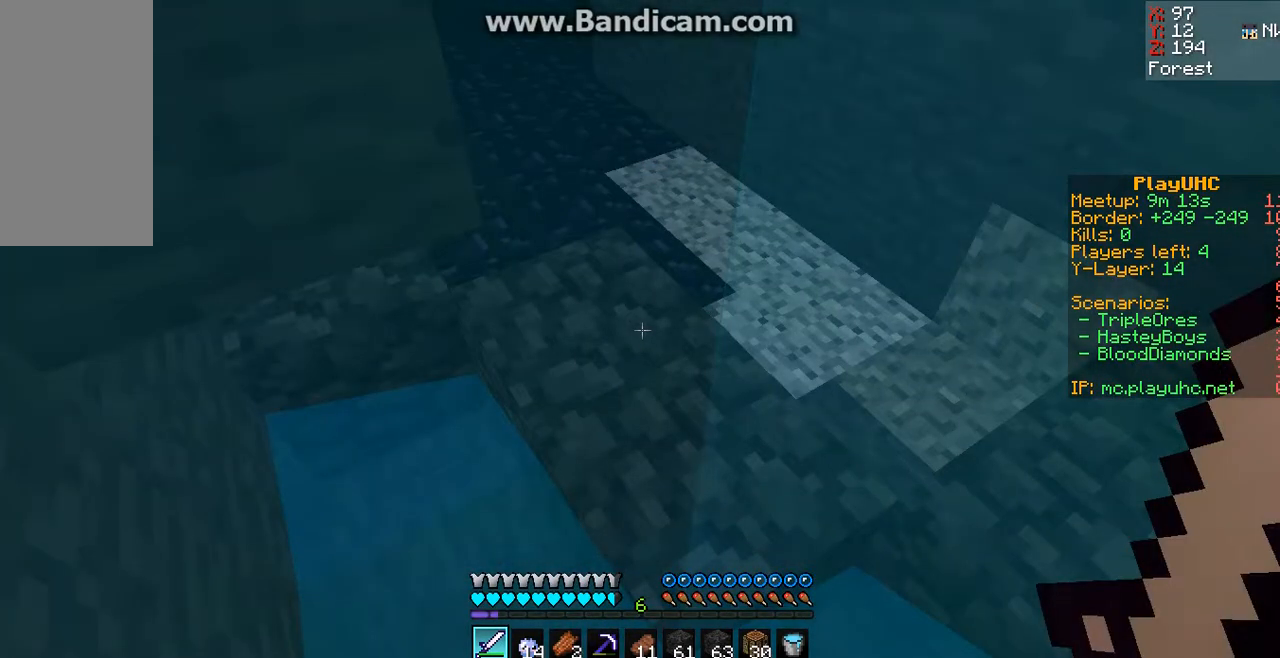
{"keys": ["w"], "mouse": [], "events": []}
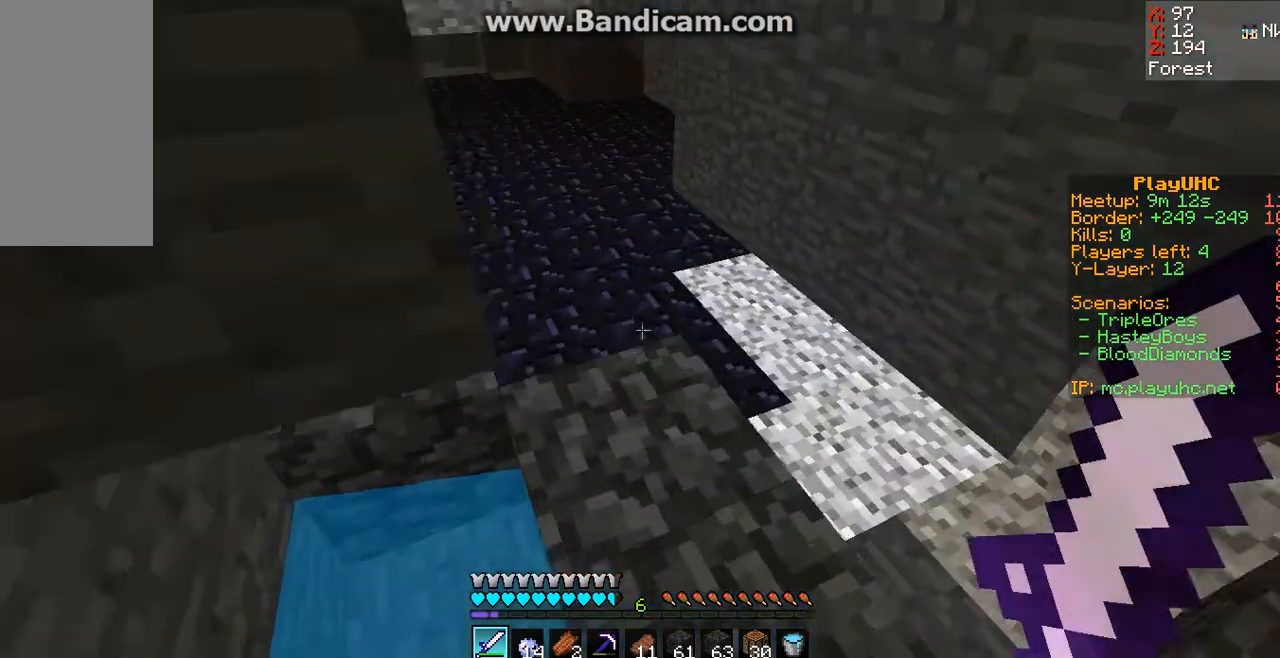
{"keys": ["w"], "mouse": [], "events": []}
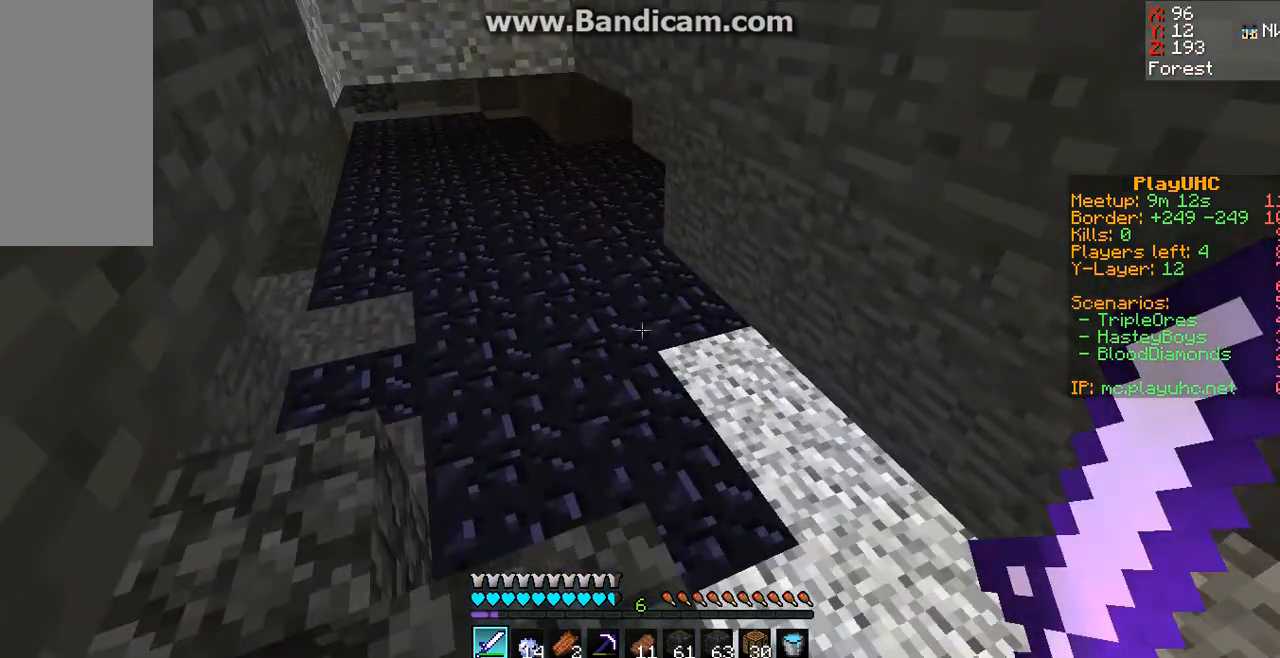
{"keys": ["w"], "mouse": [], "events": []}
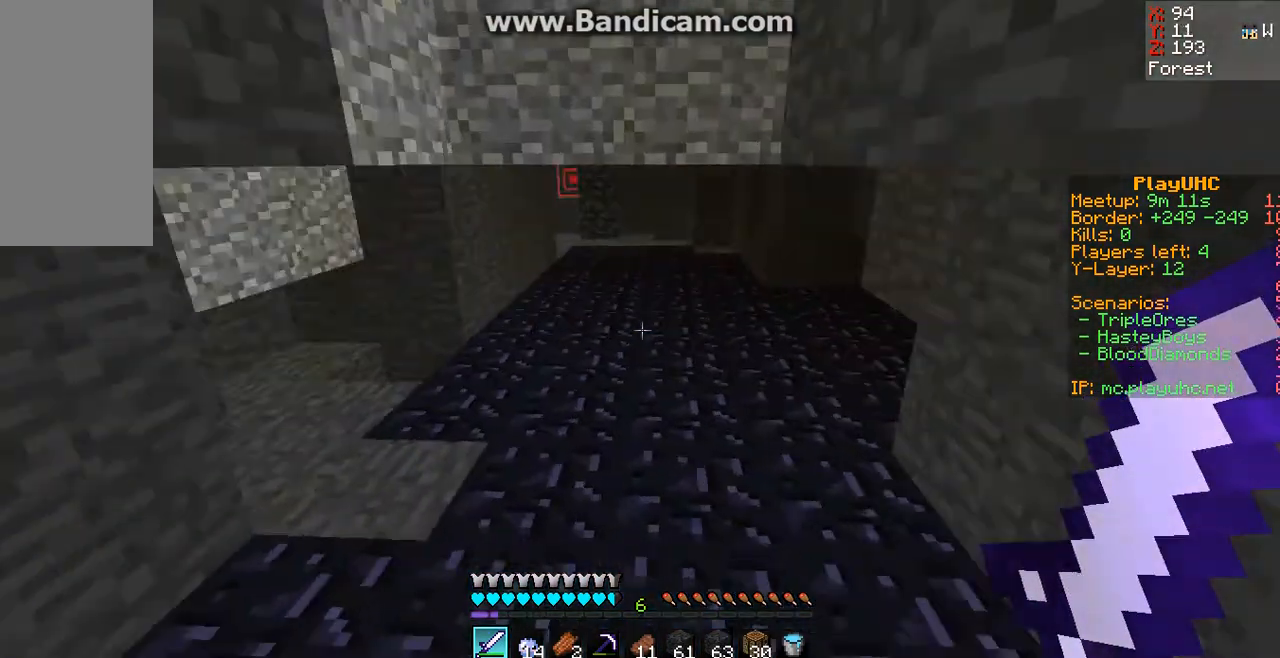
{"keys": [], "mouse": [], "events": [[433, "w", "up"]]}
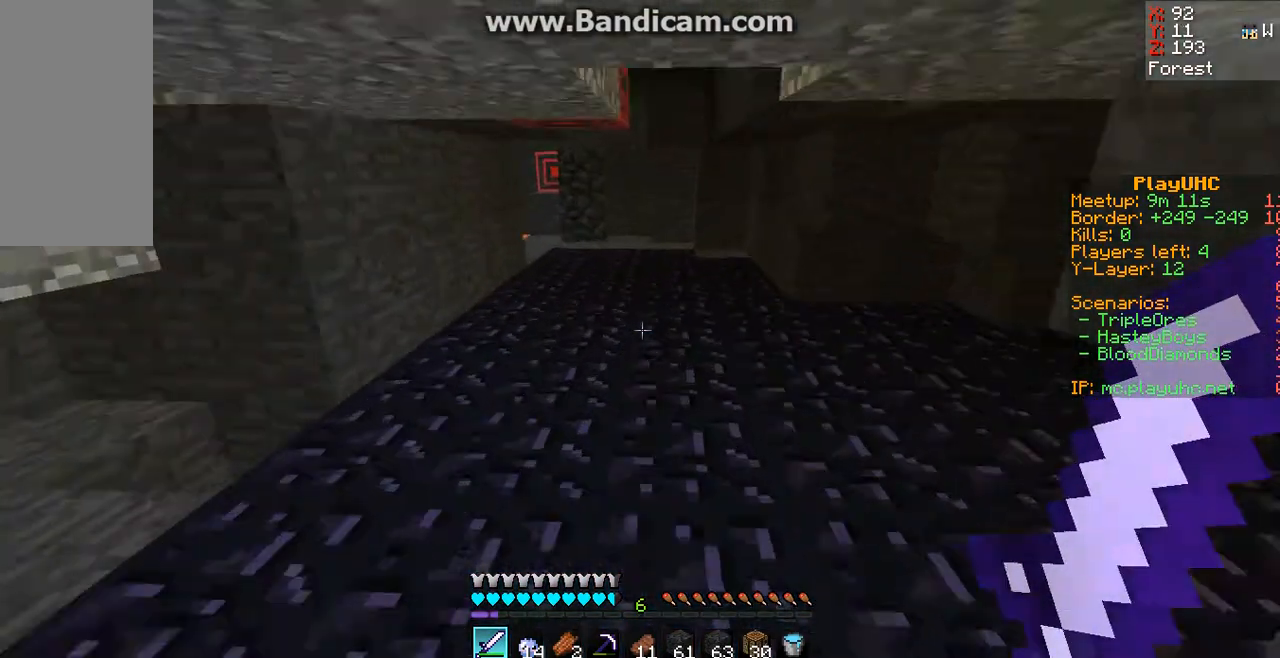
{"keys": ["w"], "mouse": [], "events": [[33, "w", "down"]]}
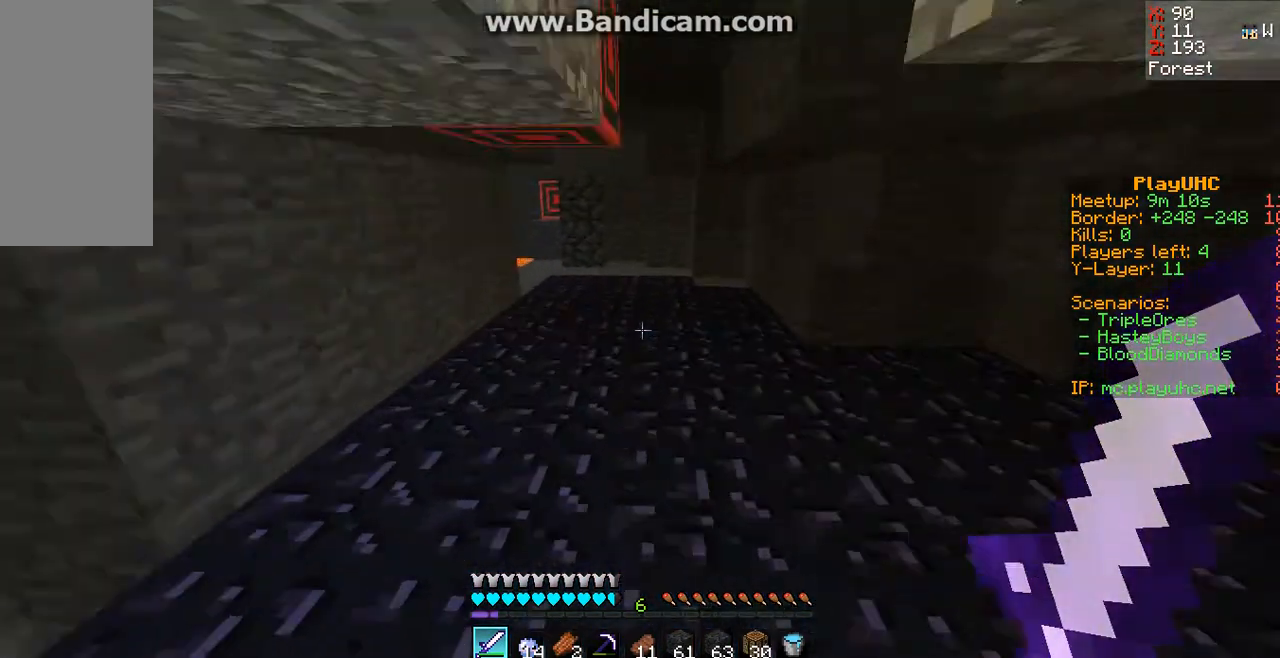
{"keys": [], "mouse": [], "events": [[433, "w", "up"]]}
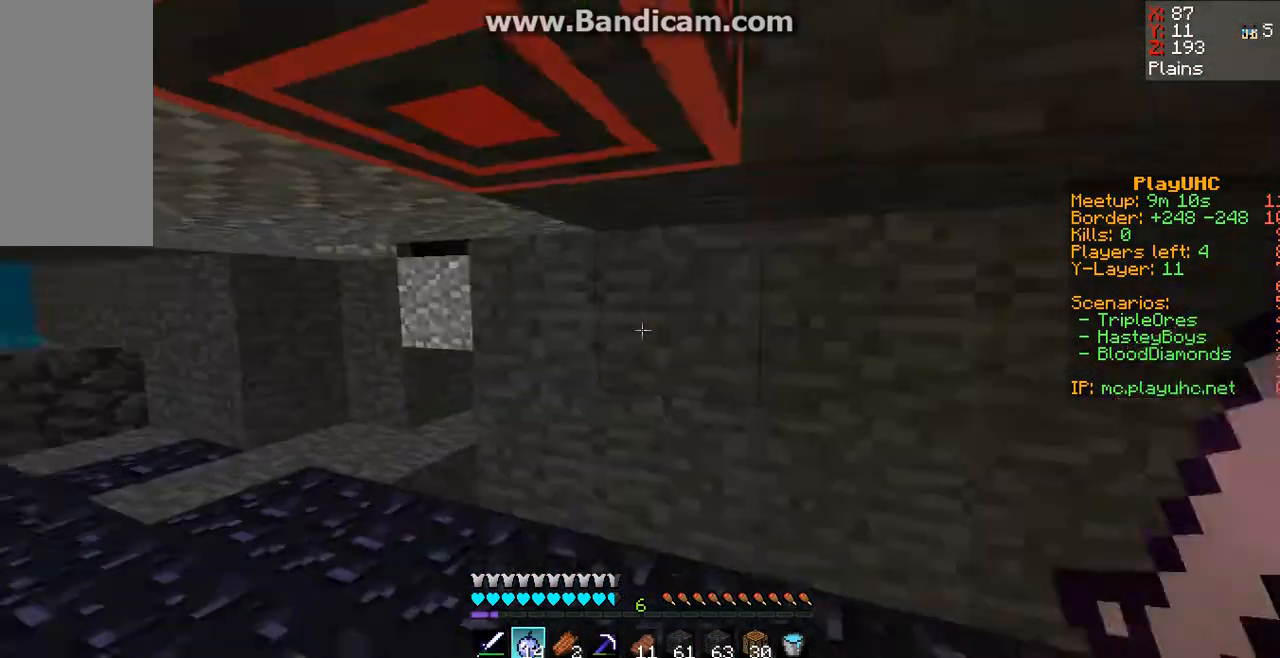
{"keys": [], "mouse": [], "events": [[233, "s", "down"], [367, "s", "up"]]}
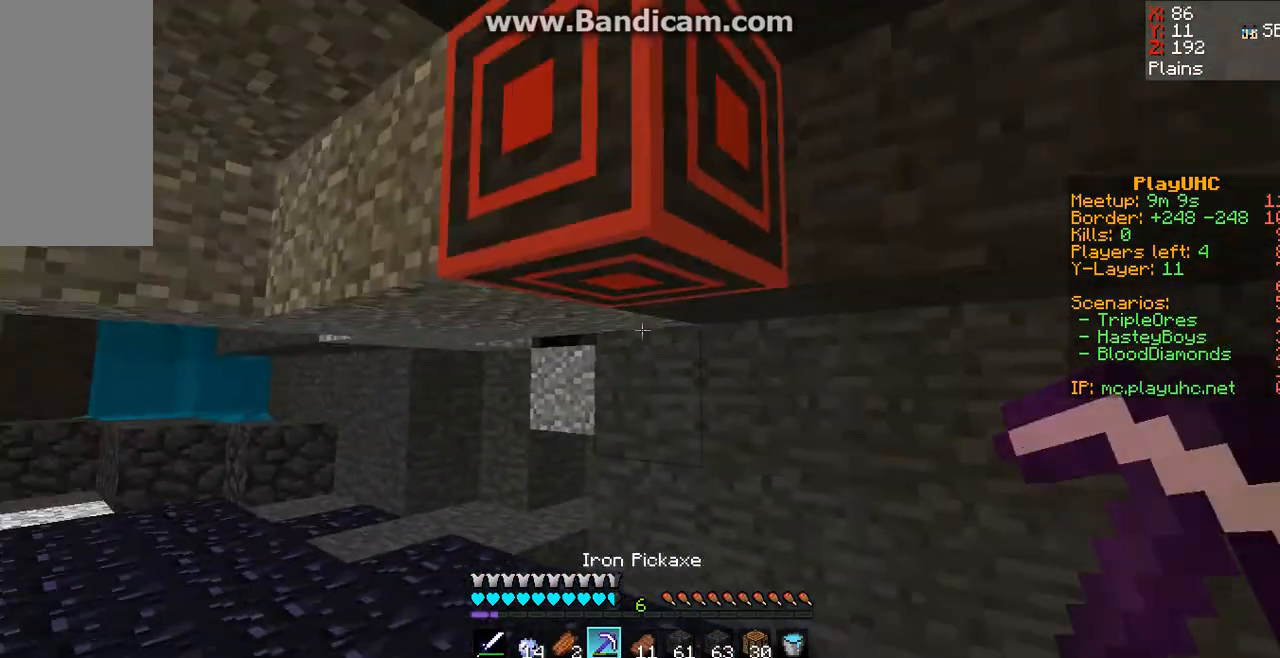
{"keys": ["s"], "mouse": ["left"], "events": [[167, "mouse_left", "down"], [433, "s", "down"]]}
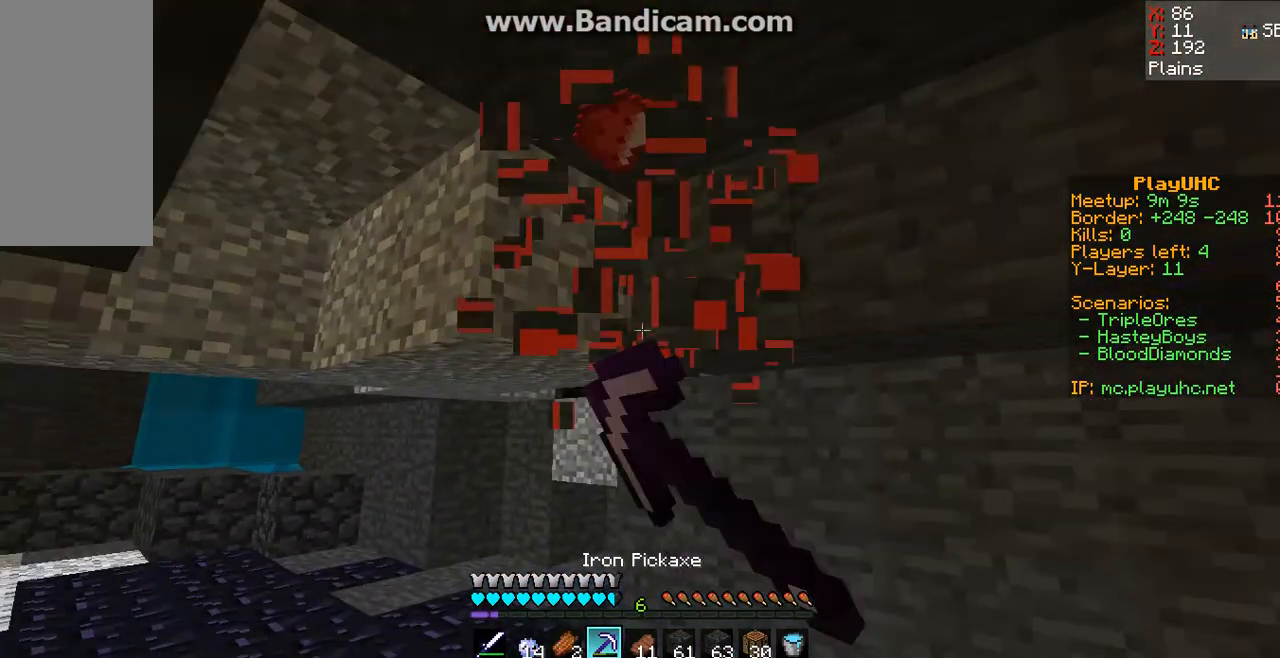
{"keys": [], "mouse": [], "events": [[133, "mouse_left", "up"], [267, "s", "up"]]}
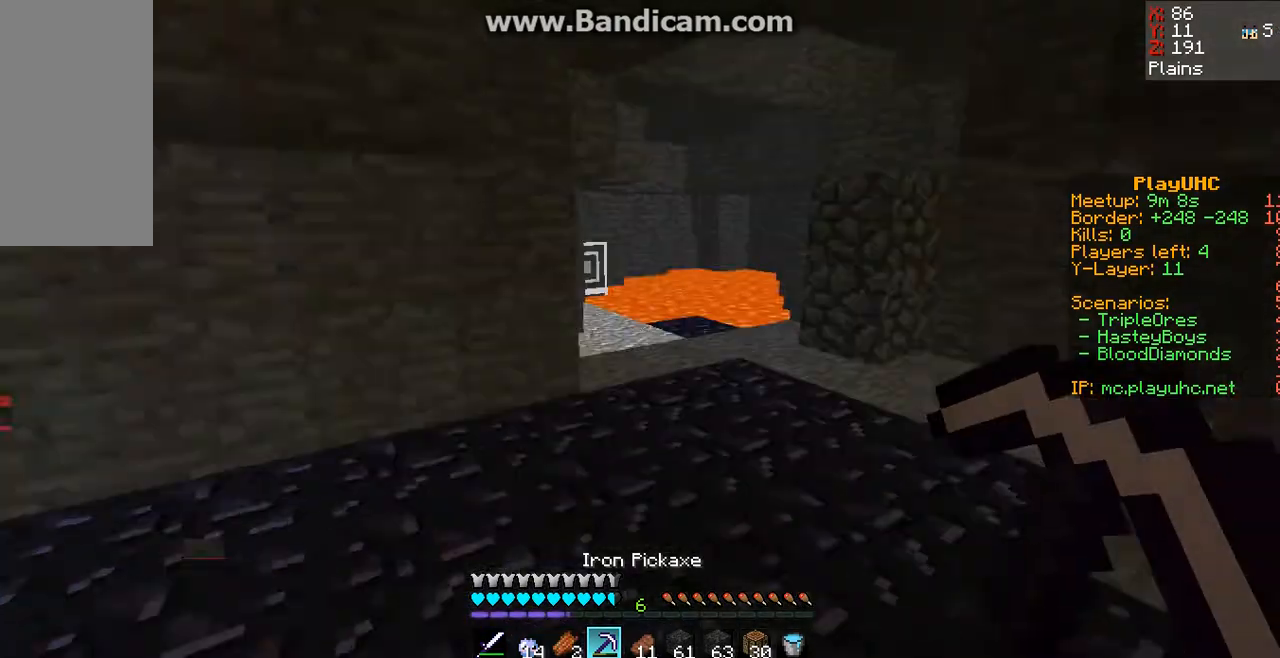
{"keys": ["w"], "mouse": [], "events": [[233, "w", "down"]]}
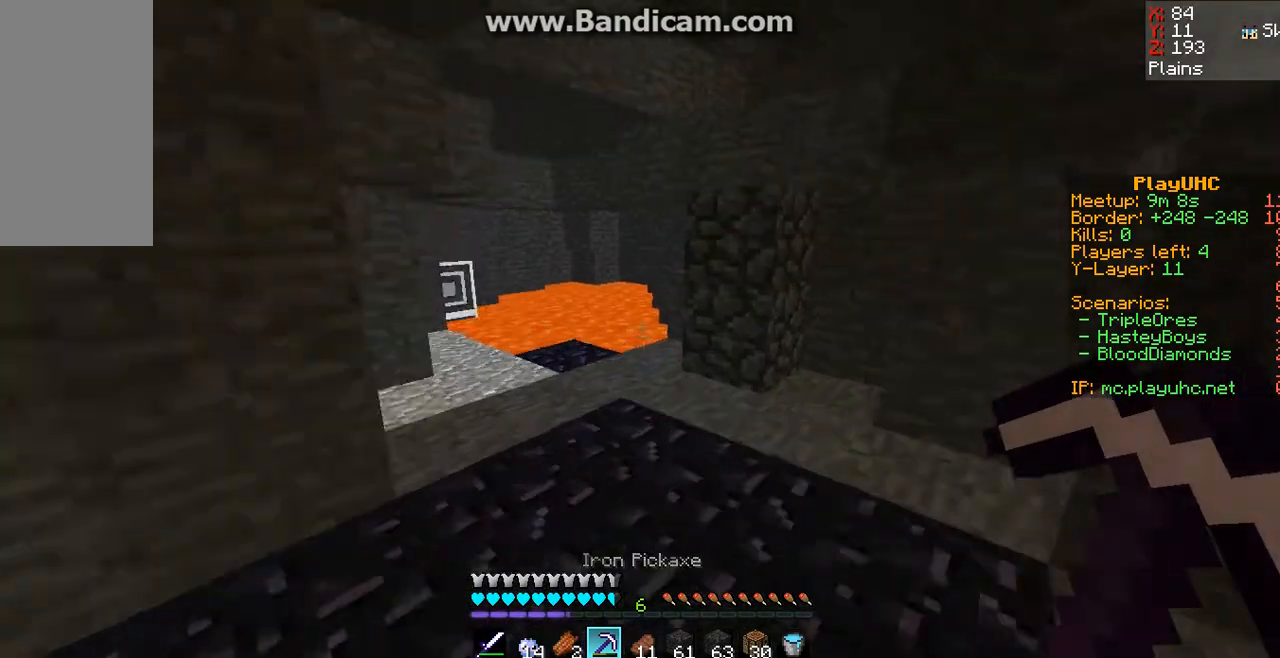
{"keys": [], "mouse": [], "events": [[333, "w", "up"]]}
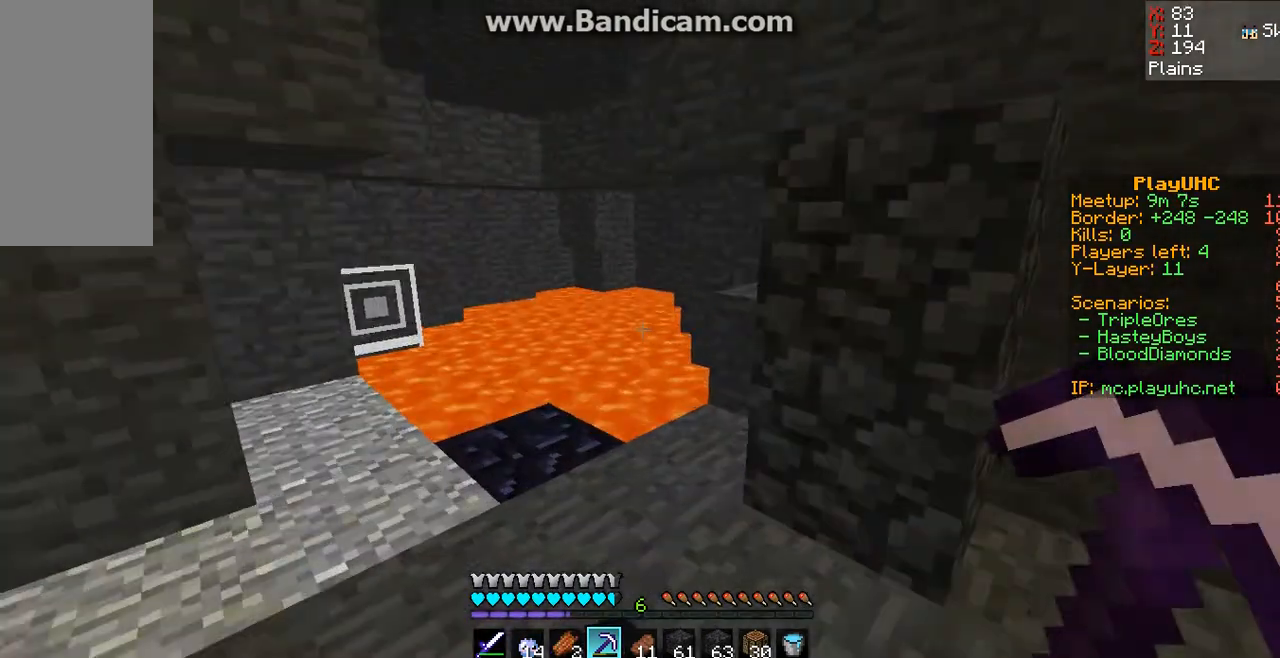
{"keys": [], "mouse": [], "events": []}
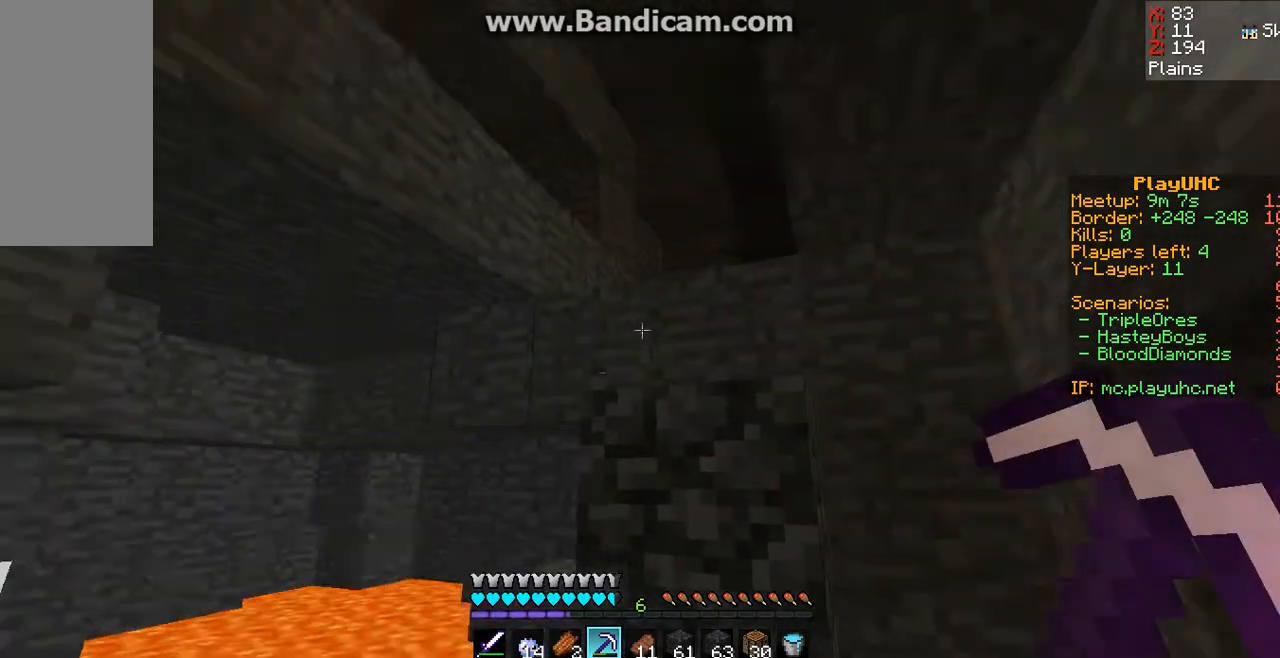
{"keys": [], "mouse": [], "events": []}